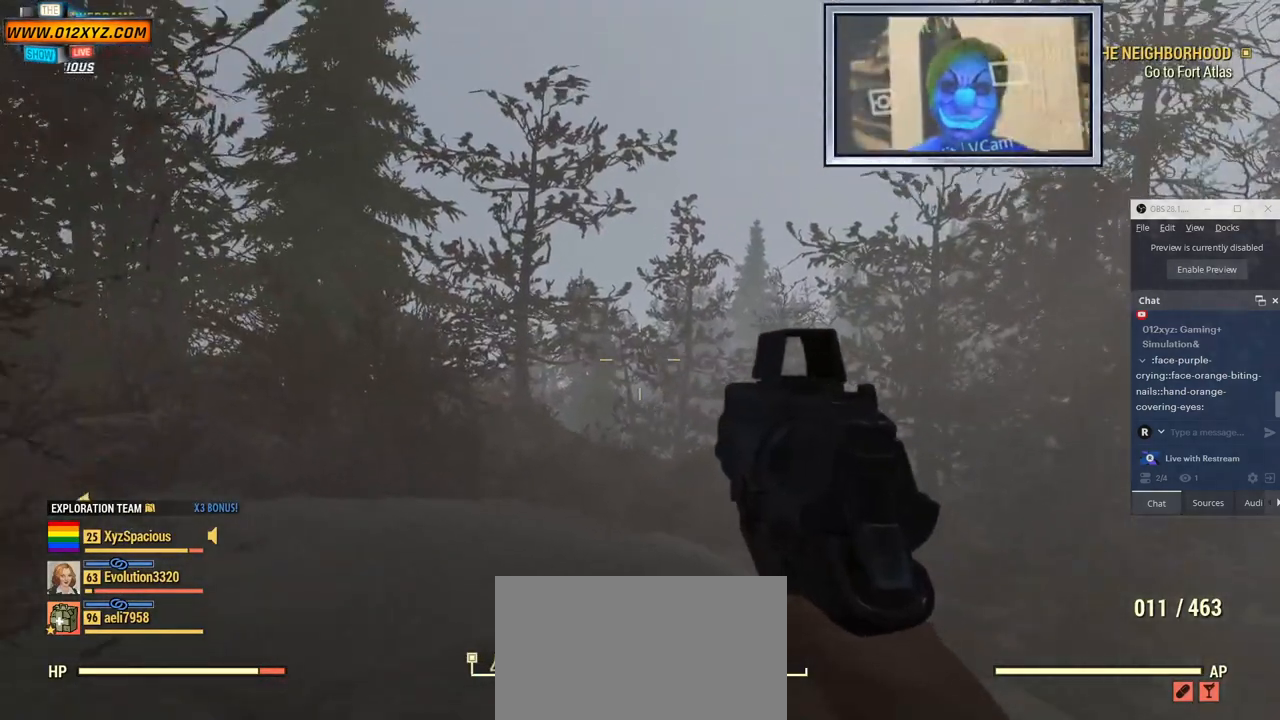
Gameplay with keyboard and mouse; each line is a JSON object with the keys and mouse buttons held at the frame after it. "events" lists presses ("down") and releases ("up") of "1", "2", "3", "4", "5", "a", "alt", "b", "c", "ctrl", "d", "e", "f", "g", "q", "r", "s", "shift", "space", "t", "tab", "v", "w", "x", "z", "mouse_left", "mouse_wheel", "mouse_right", "mouse_mb4" and "mouse_mb5" between this image and that frame as [ms after this image, input, new state], when the widget could be followed in between. "mouse_left", "mouse_wheel", "mouse_right", "mouse_mb4", "mouse_mb5" = the "left", "wheel", "right", "mb4", "mb5" buttons of the "mouse" list. No other keys are recorded. "wheel" means that the mouse wheel is clicked or scrolled. Not read: mouse_move.
{"keys": [], "mouse": [], "events": []}
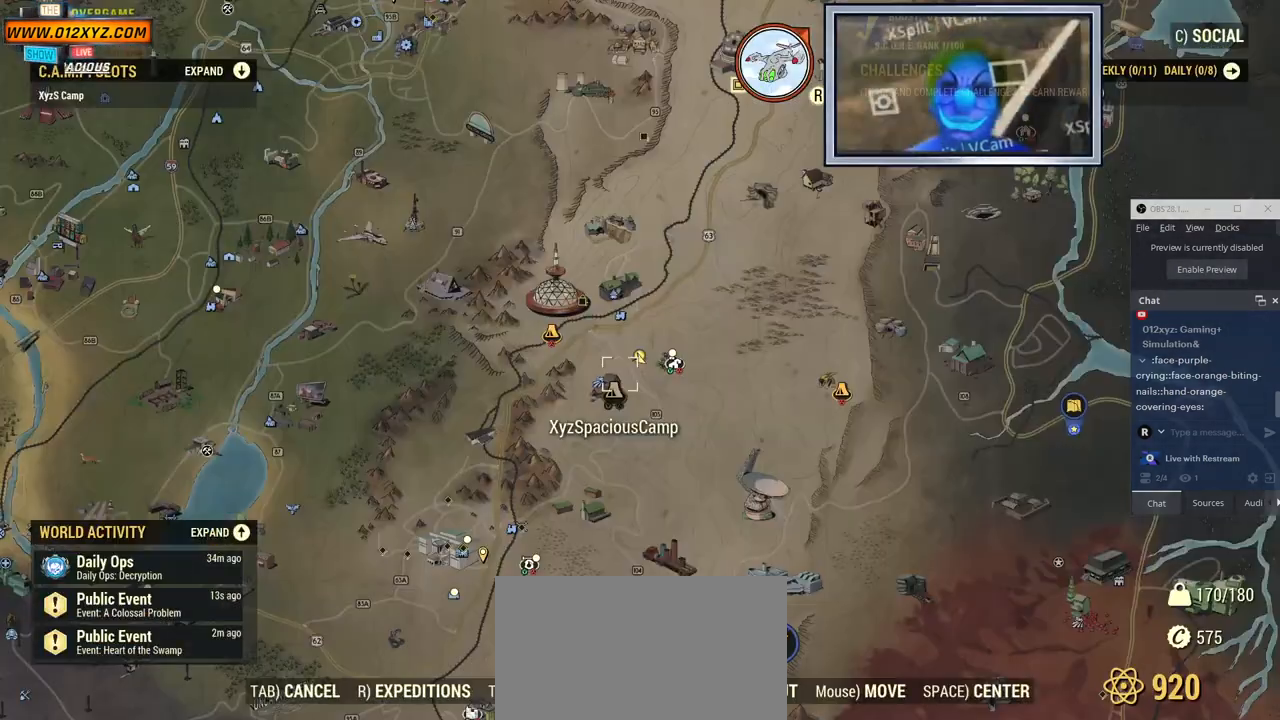
{"keys": [], "mouse": [], "events": []}
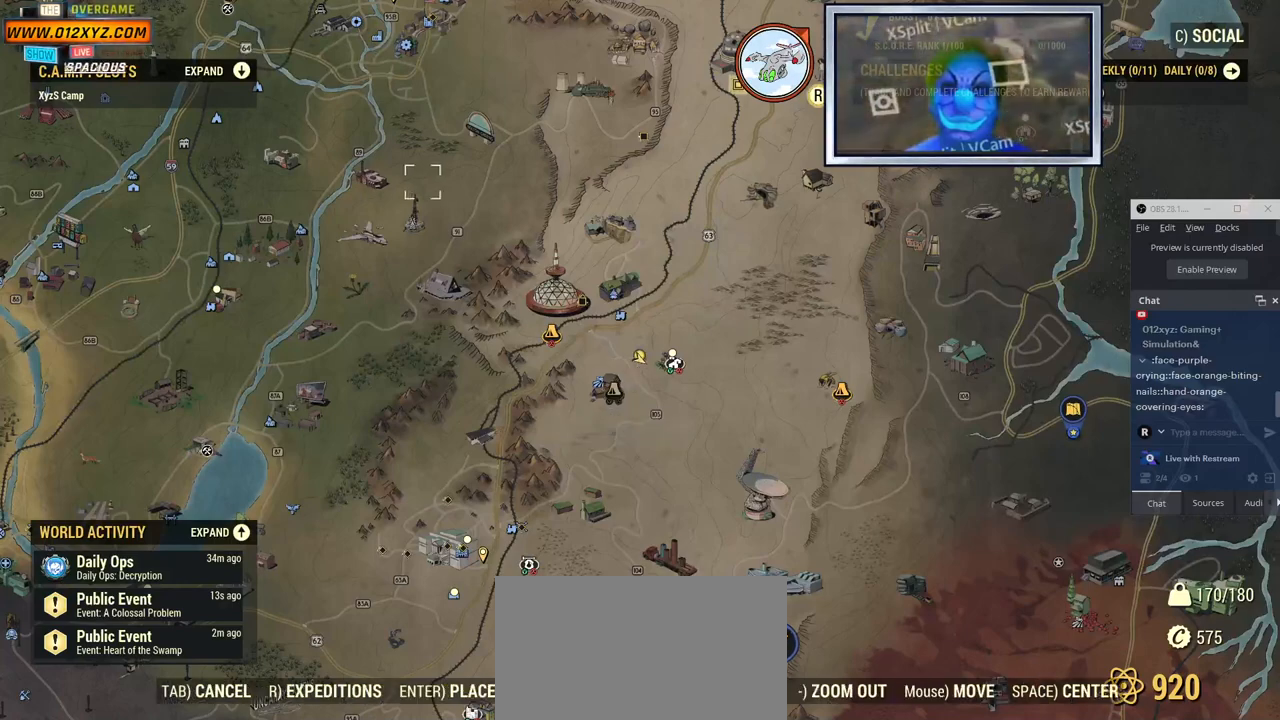
{"keys": [], "mouse": [], "events": []}
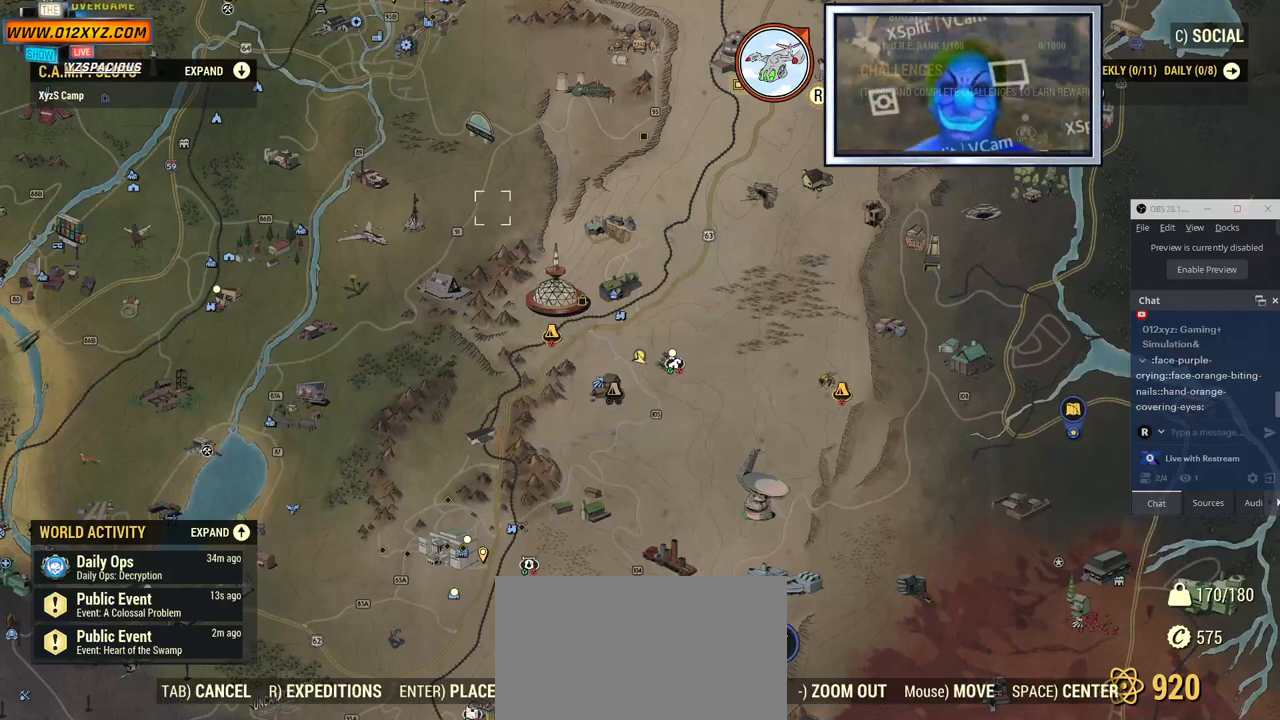
{"keys": [], "mouse": ["wheel"], "events": [[134, "mouse_wheel", "down"], [334, "mouse_wheel", "up"], [500, "mouse_wheel", "down"]]}
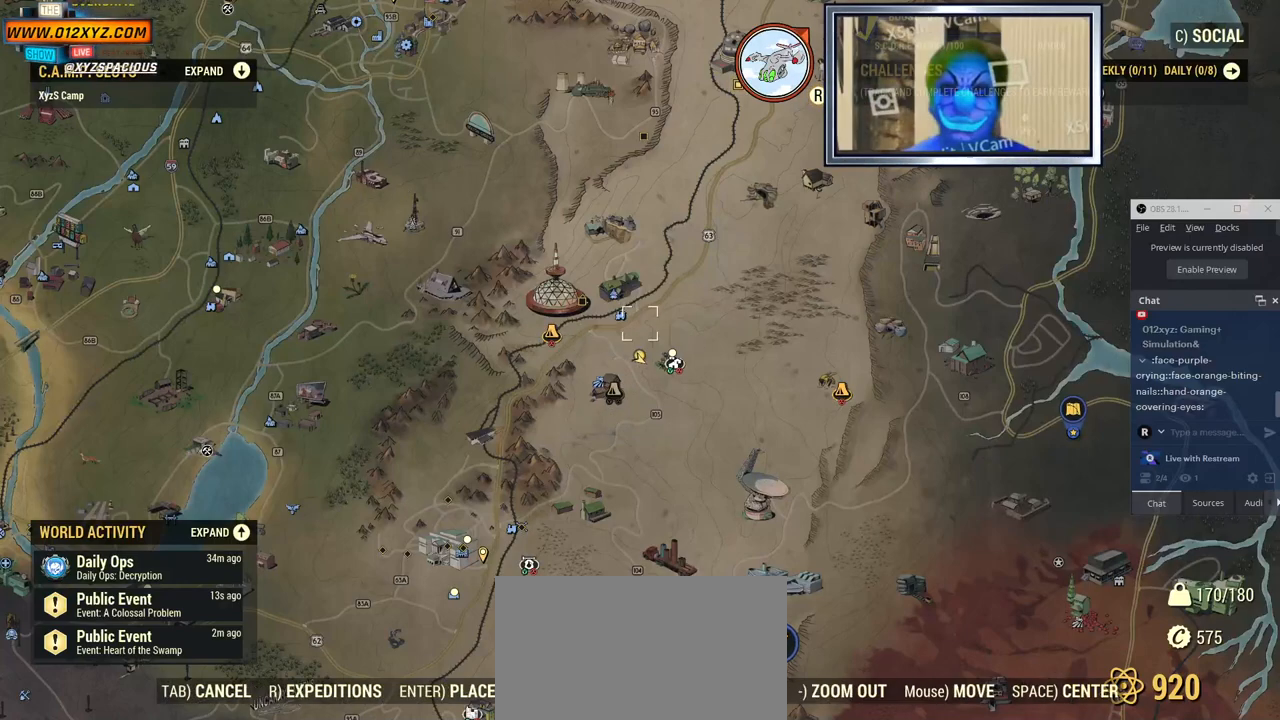
{"keys": [], "mouse": ["left"], "events": [[167, "mouse_wheel", "up"], [367, "mouse_left", "down"]]}
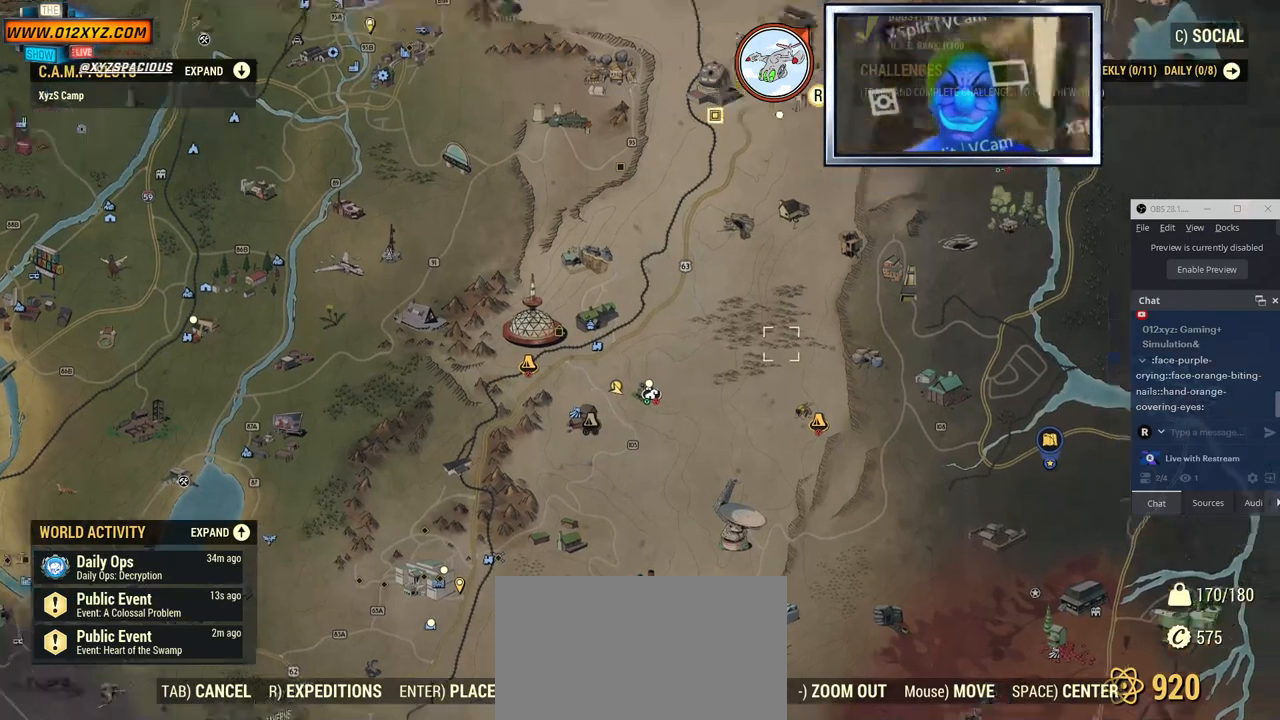
{"keys": [], "mouse": ["wheel"], "events": [[300, "mouse_left", "up"], [500, "mouse_wheel", "down"]]}
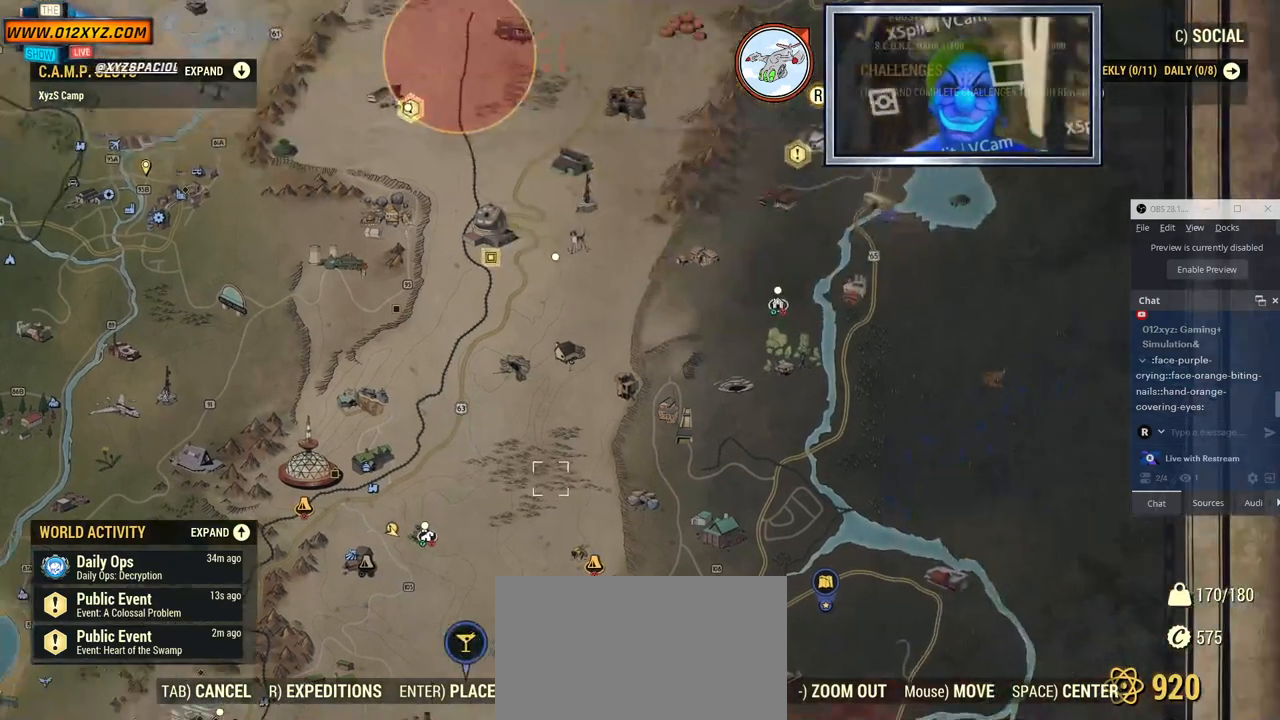
{"keys": [], "mouse": []}
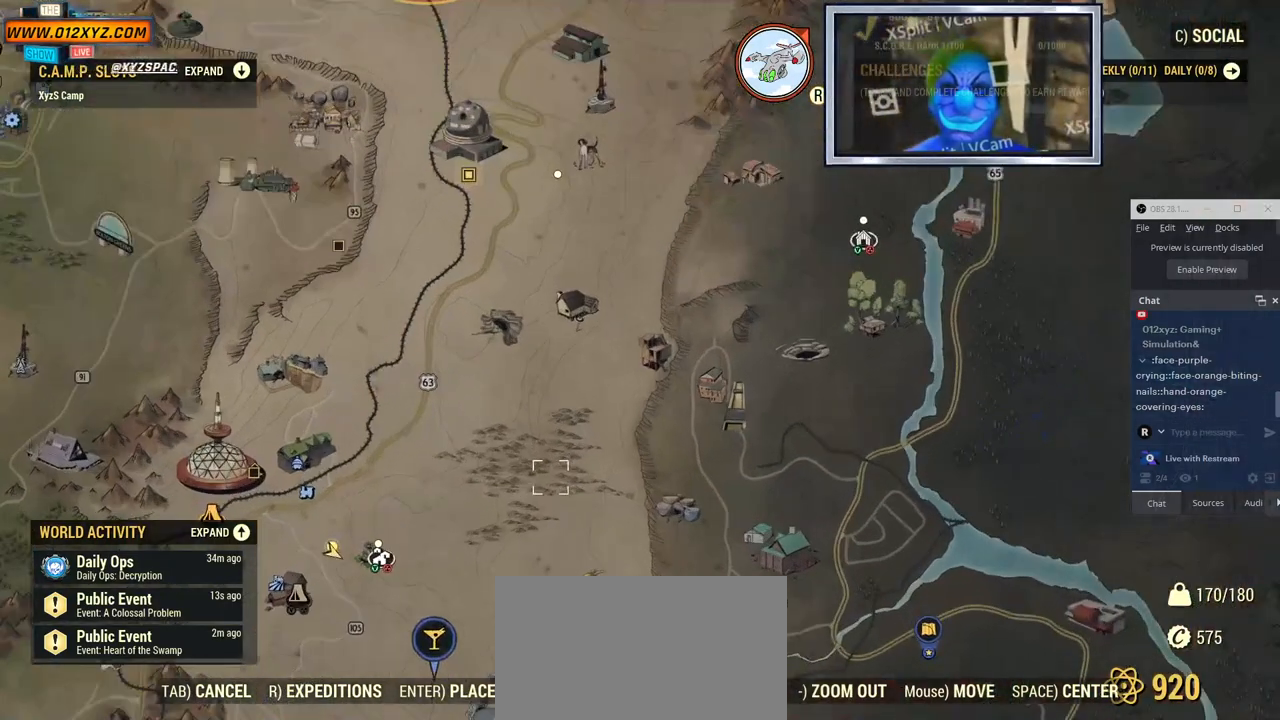
{"keys": [], "mouse": ["wheel"], "events": [[400, "mouse_wheel", "down"]]}
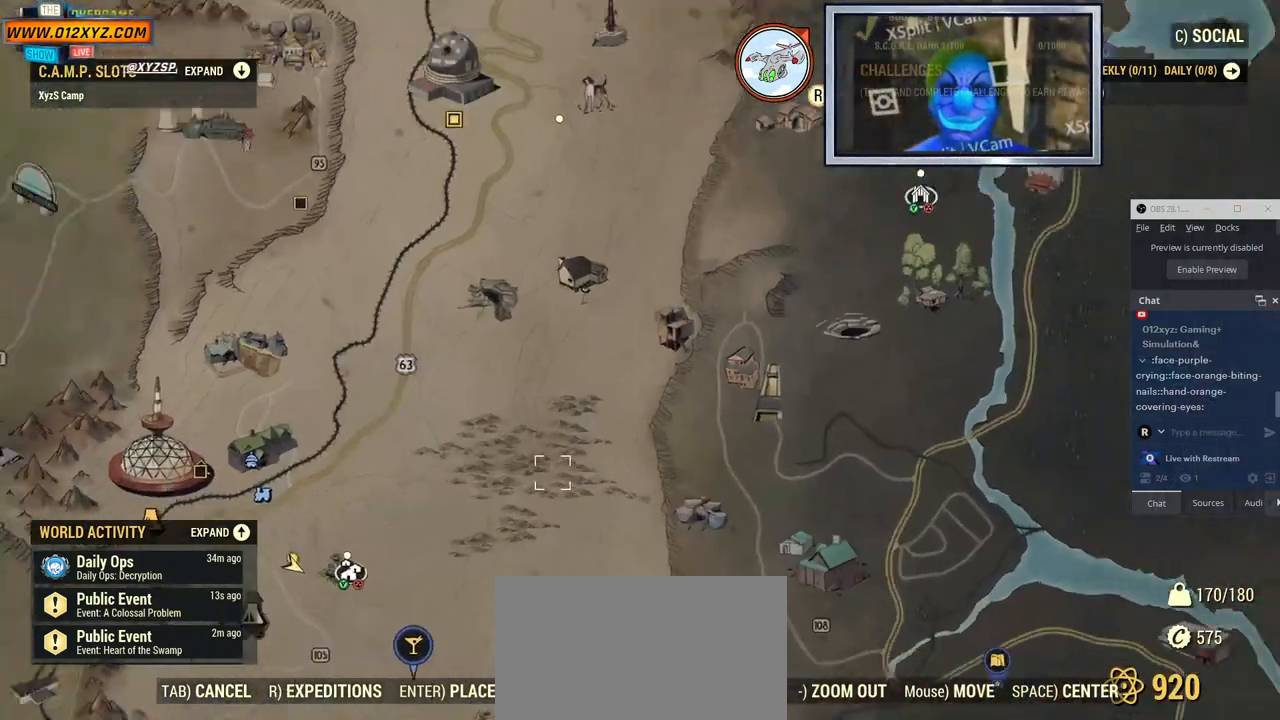
{"keys": [], "mouse": ["wheel"], "events": [[67, "mouse_wheel", "up"], [167, "mouse_wheel", "down"], [367, "mouse_wheel", "up"], [434, "mouse_wheel", "down"]]}
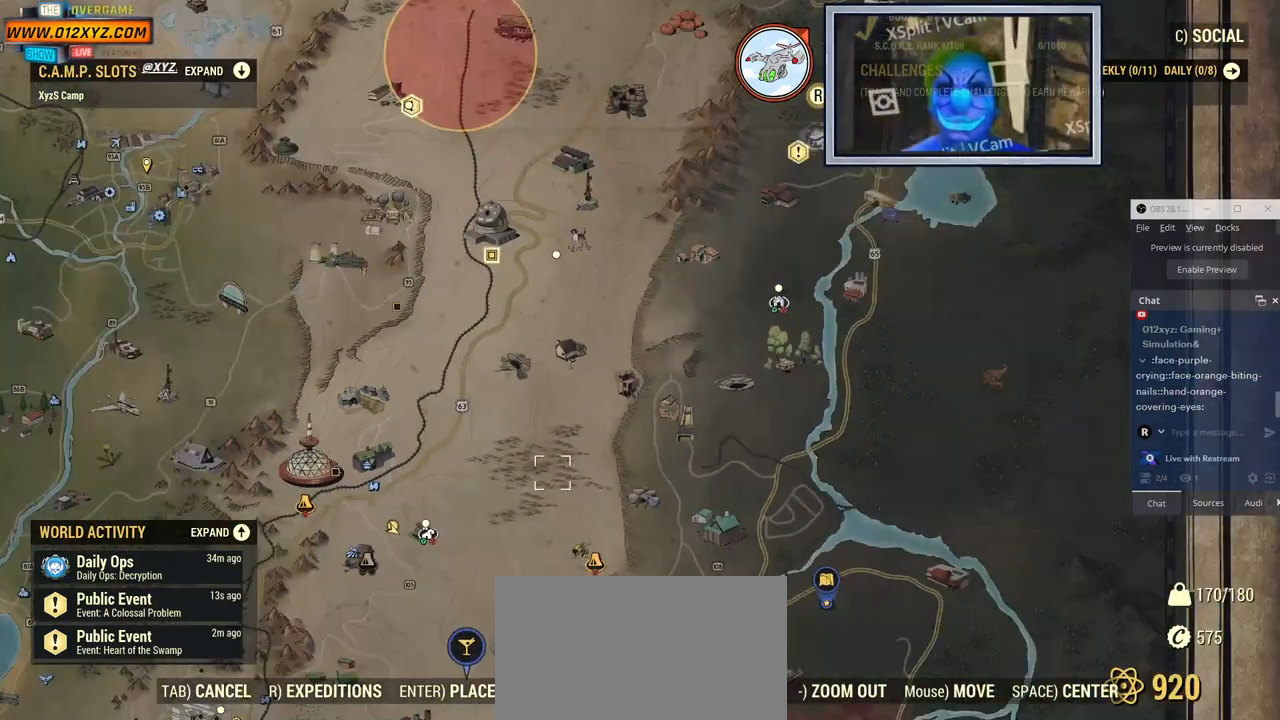
{"keys": [], "mouse": [], "events": [[134, "mouse_wheel", "up"], [300, "mouse_wheel", "down"], [467, "mouse_wheel", "up"]]}
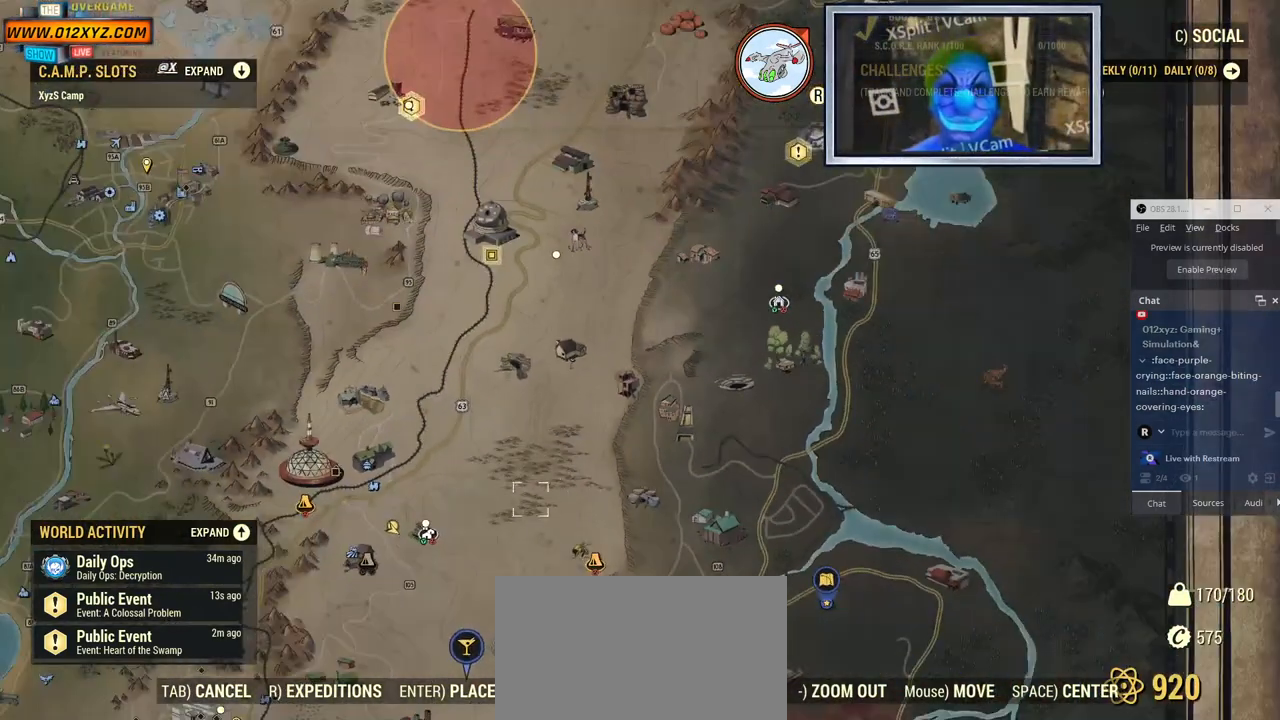
{"keys": [], "mouse": ["left"], "events": [[100, "mouse_left", "down"]]}
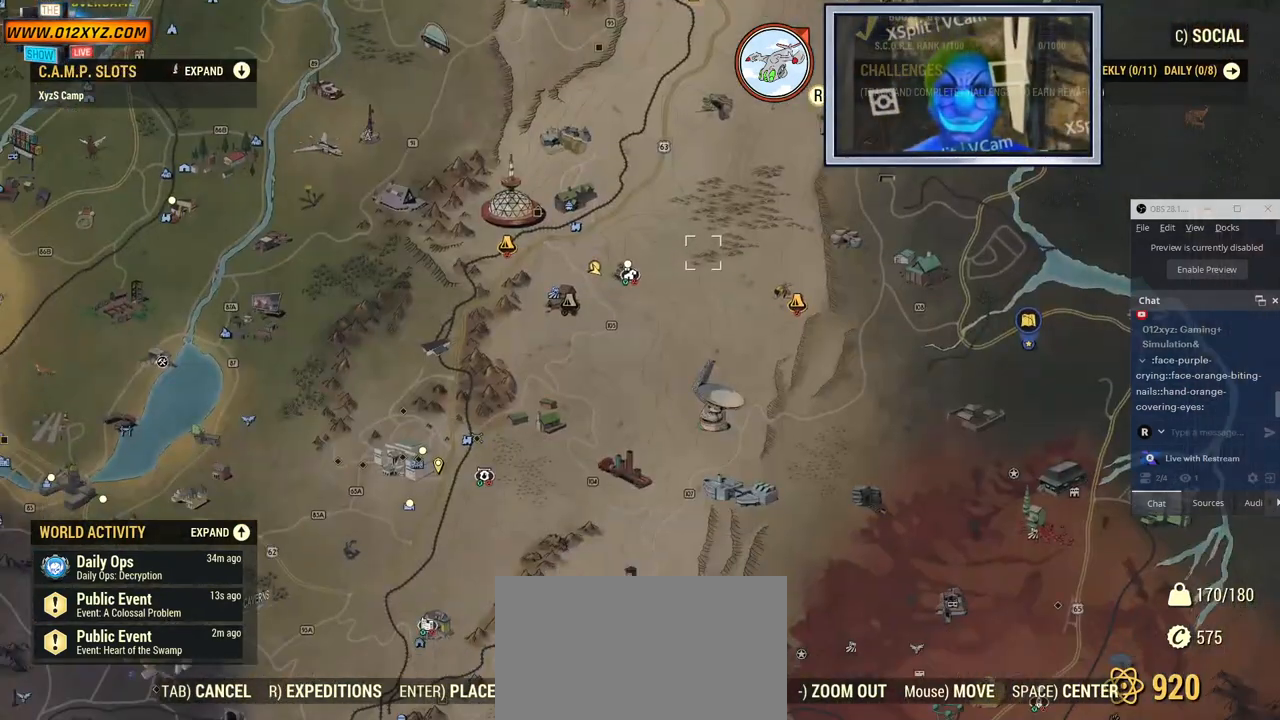
{"keys": [], "mouse": ["left"], "events": [[134, "mouse_left", "up"], [434, "mouse_left", "down"]]}
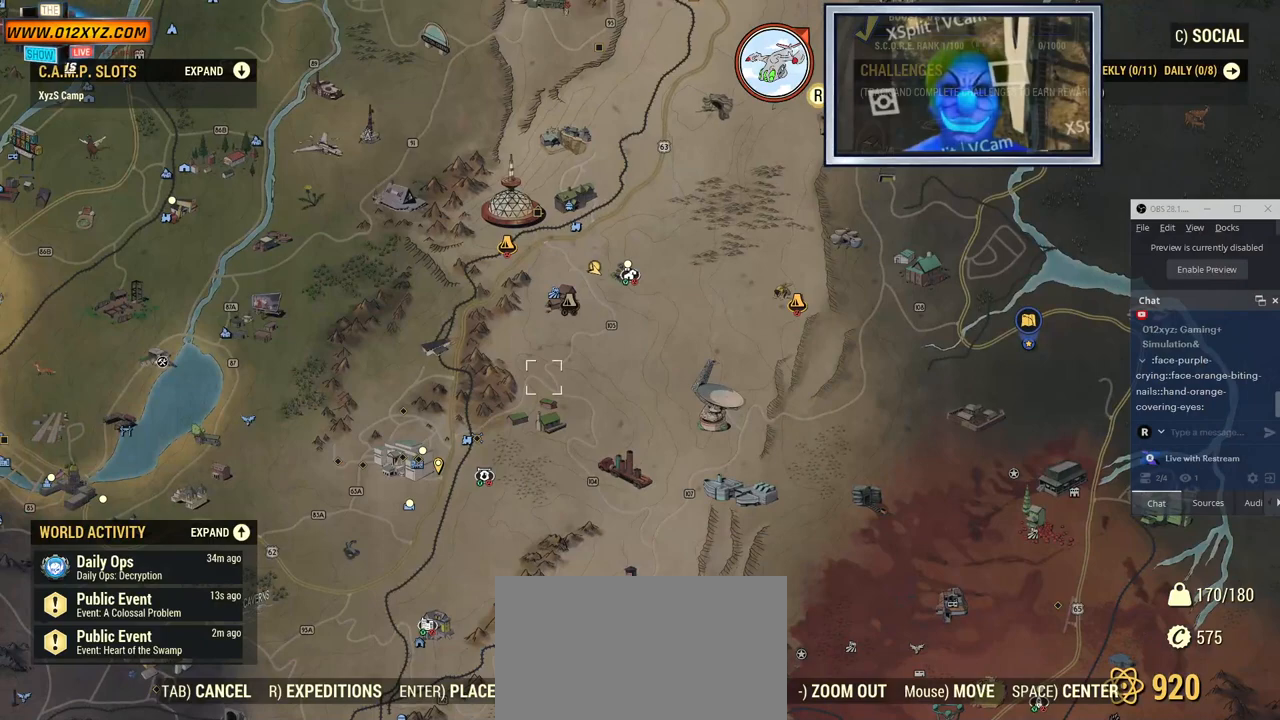
{"keys": [], "mouse": ["left"], "events": []}
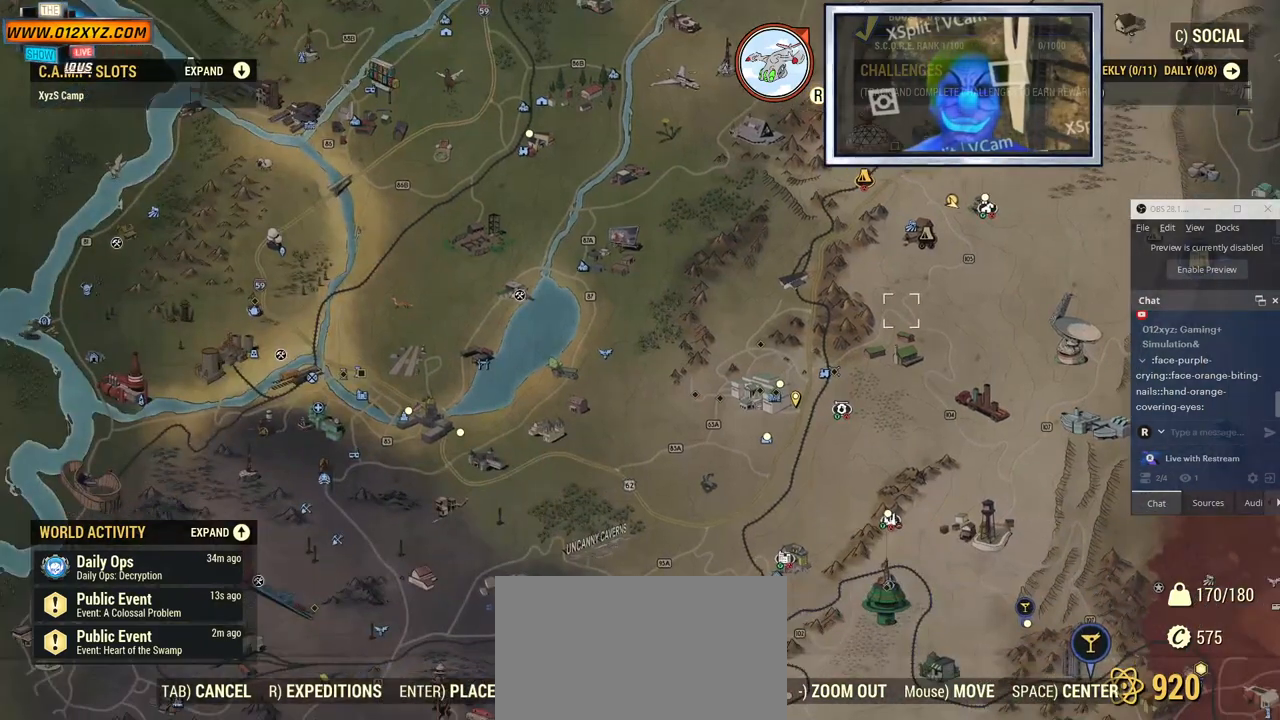
{"keys": [], "mouse": [], "events": [[167, "mouse_left", "up"]]}
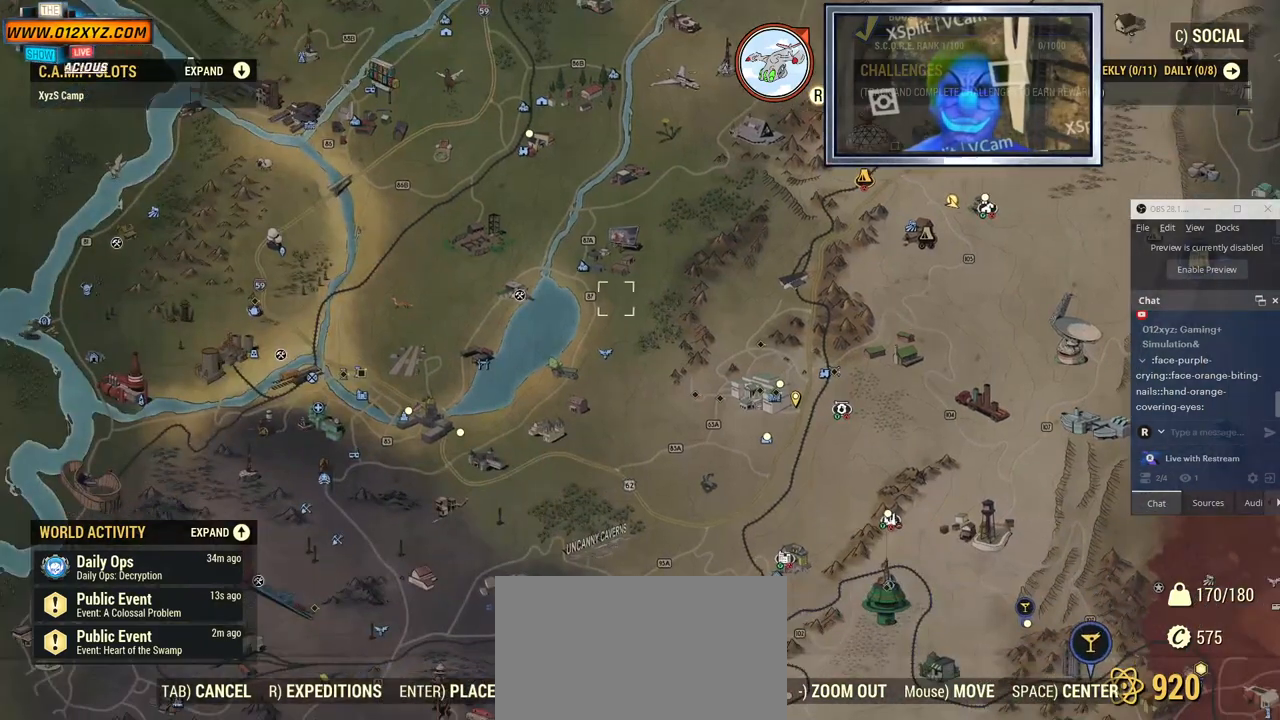
{"keys": [], "mouse": ["left"], "events": [[400, "mouse_left", "down"]]}
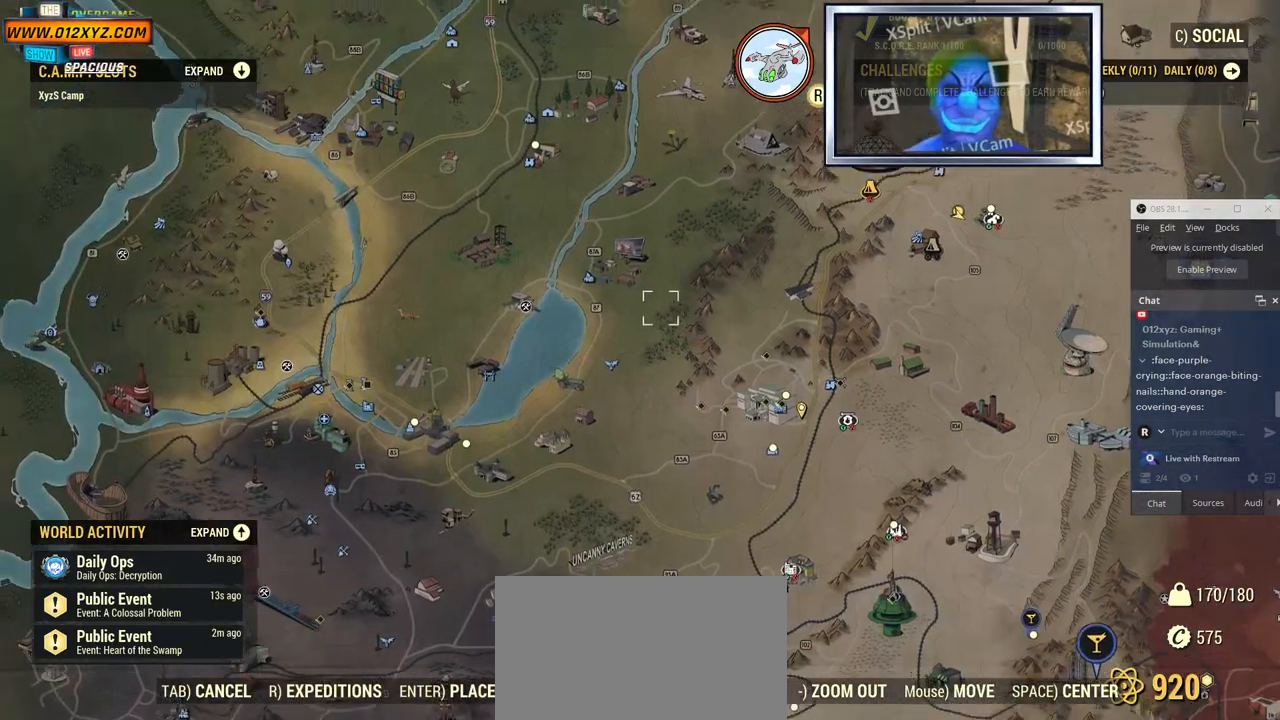
{"keys": [], "mouse": ["left"], "events": []}
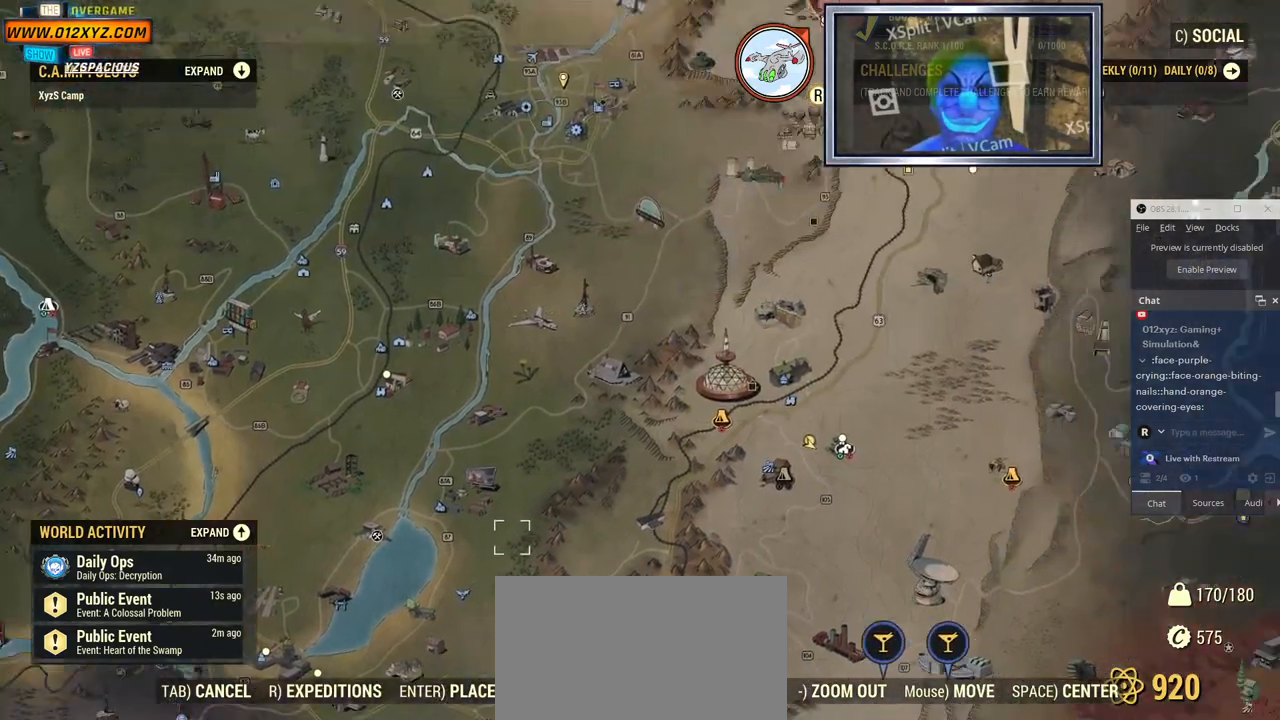
{"keys": [], "mouse": ["left"], "events": []}
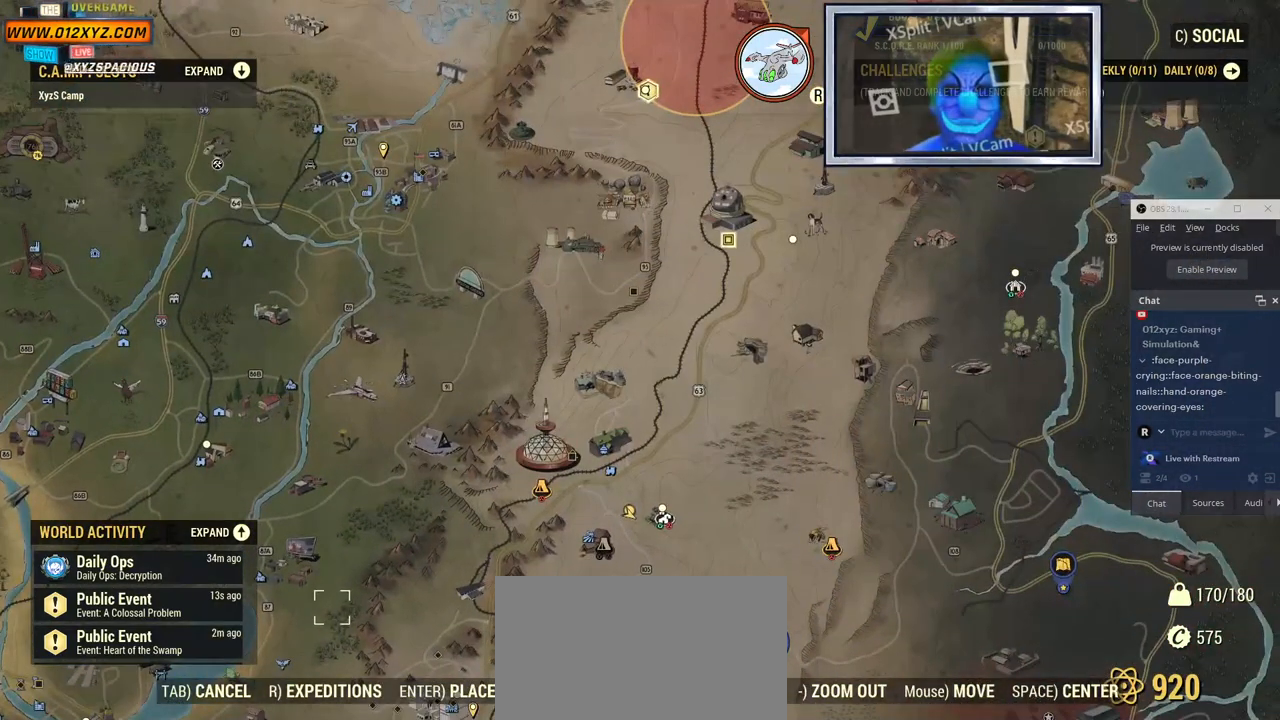
{"keys": [], "mouse": [], "events": [[467, "mouse_left", "up"]]}
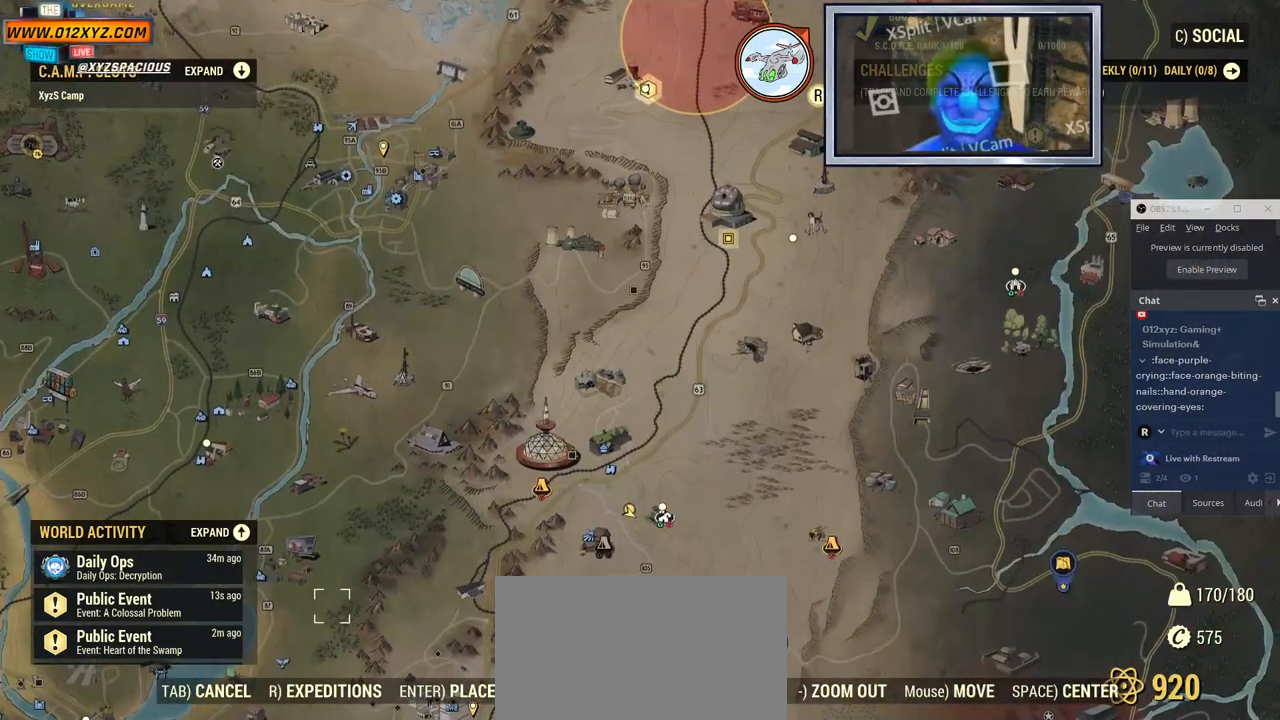
{"keys": [], "mouse": ["left"], "events": [[500, "mouse_left", "down"]]}
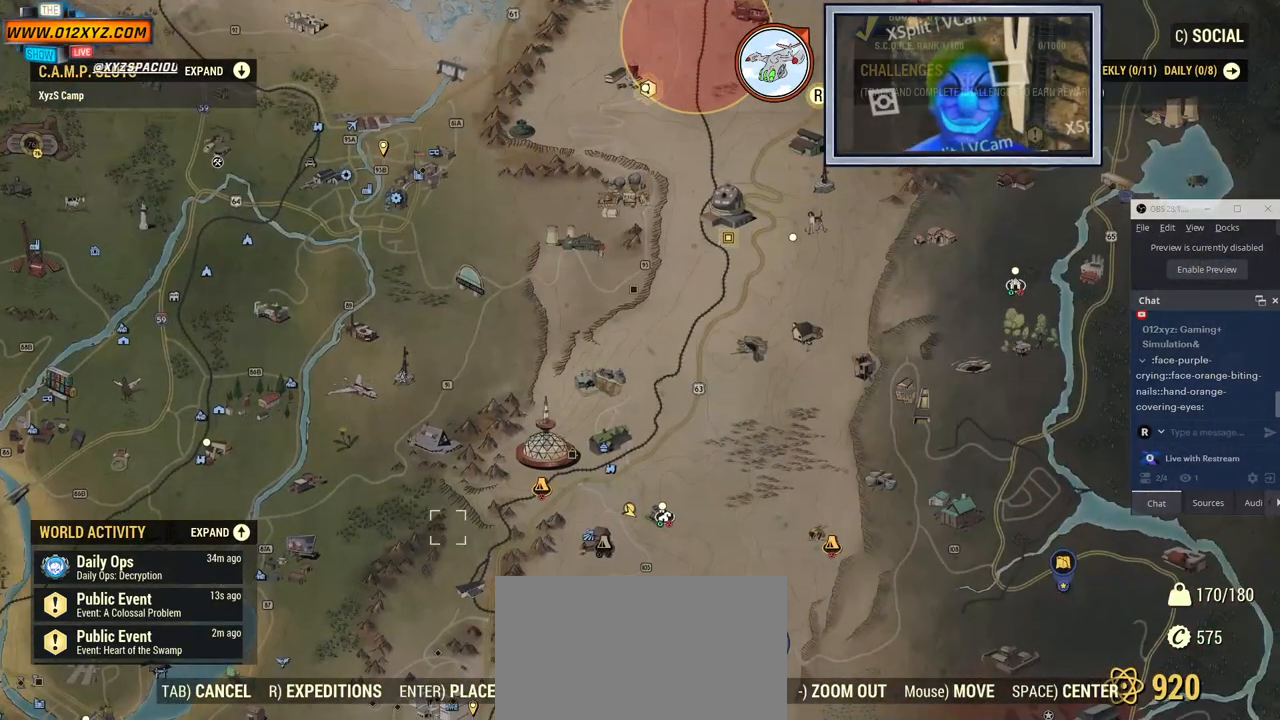
{"keys": [], "mouse": [], "events": [[334, "mouse_left", "up"]]}
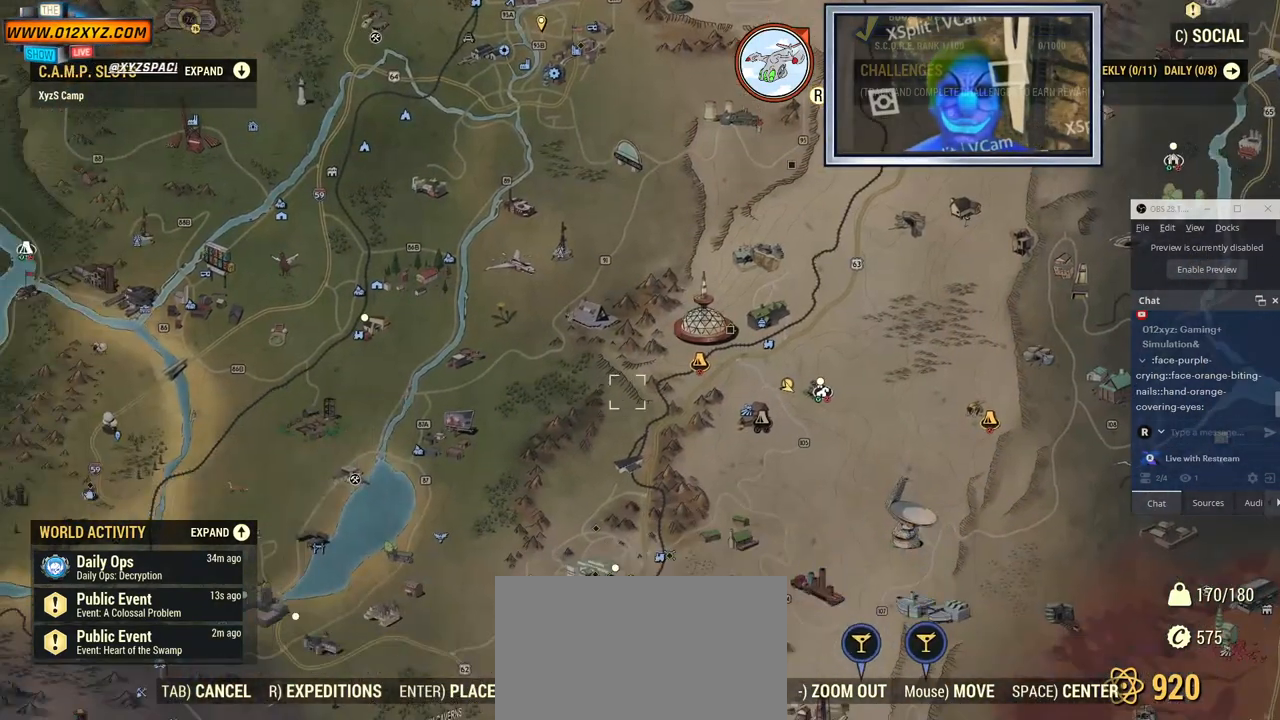
{"keys": [], "mouse": [], "events": []}
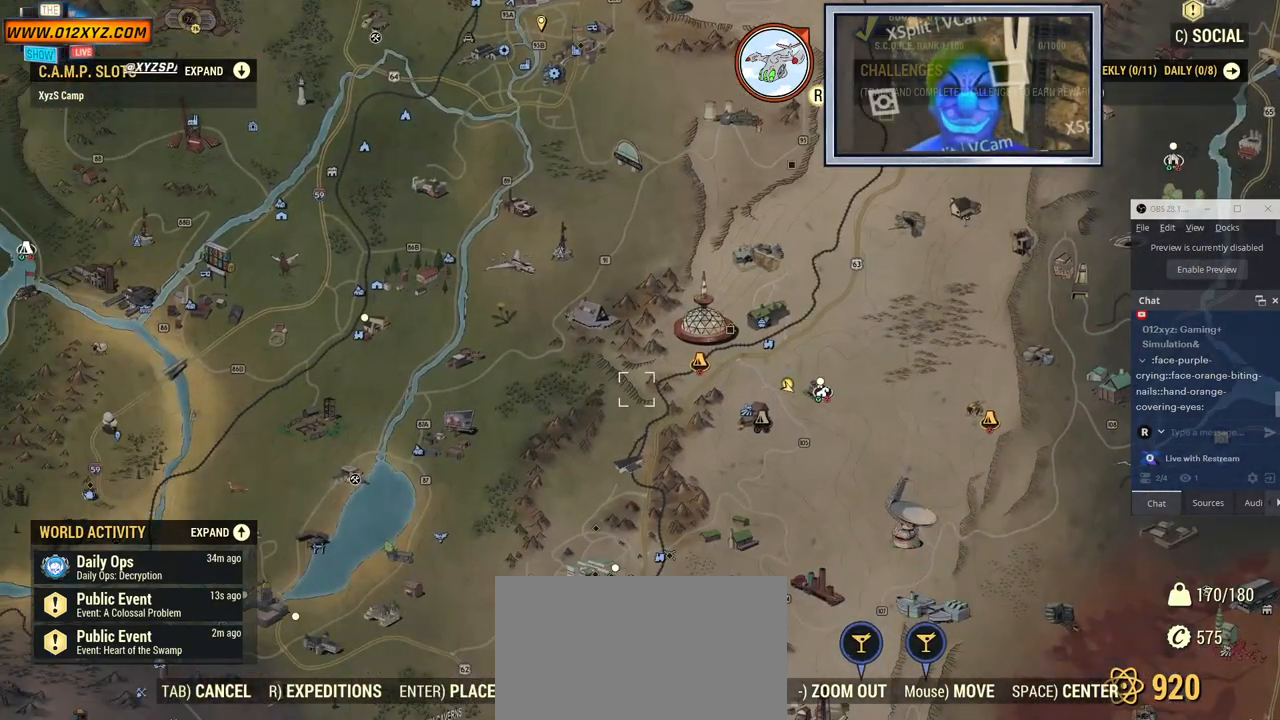
{"keys": [], "mouse": [], "events": []}
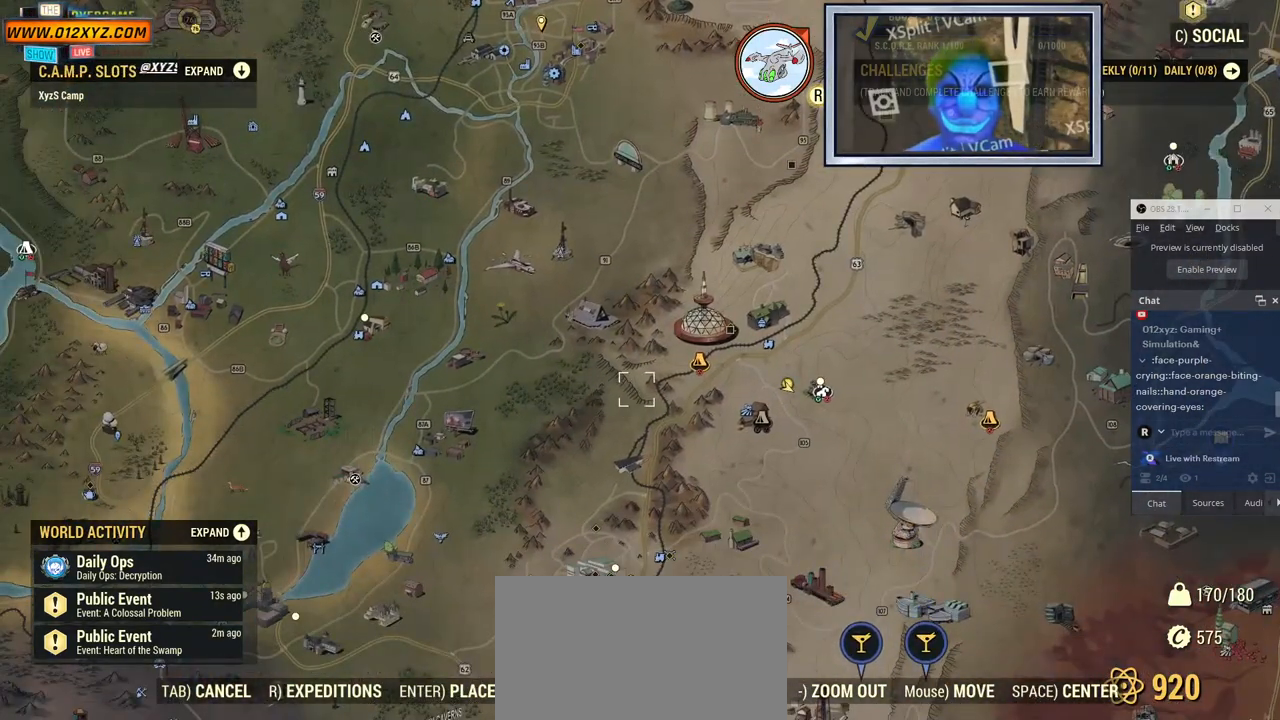
{"keys": [], "mouse": [], "events": []}
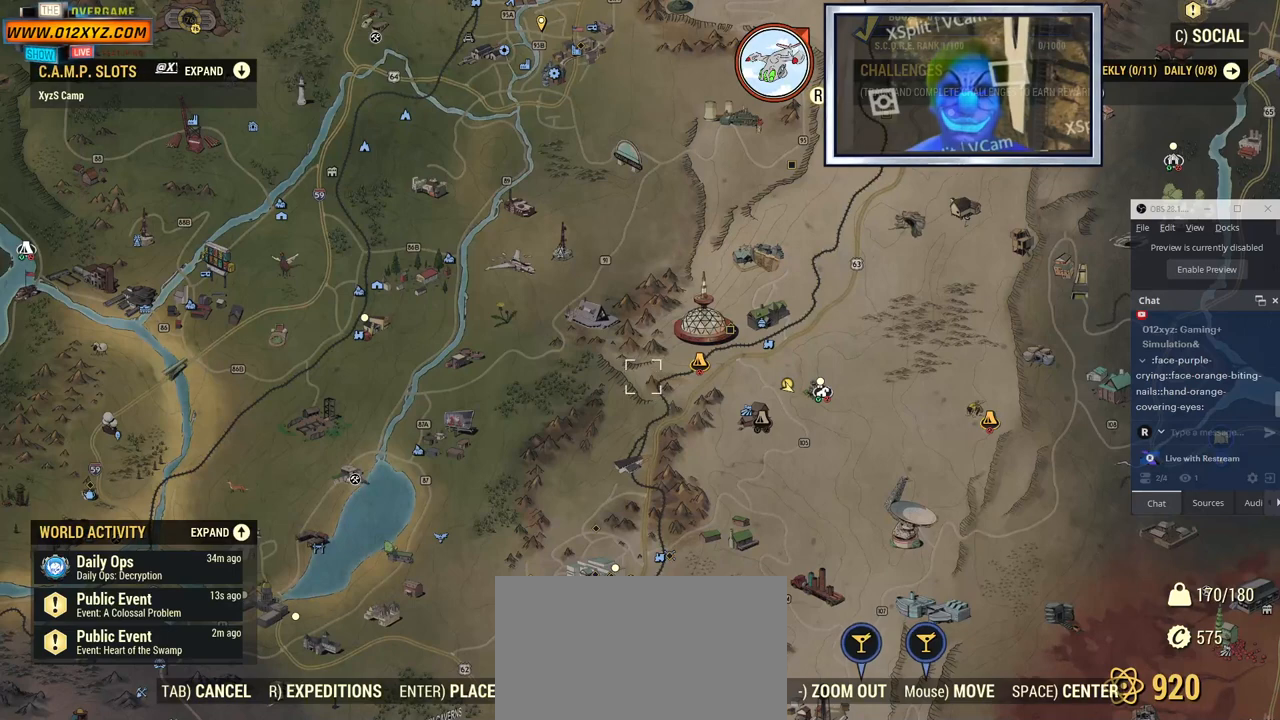
{"keys": [], "mouse": [], "events": []}
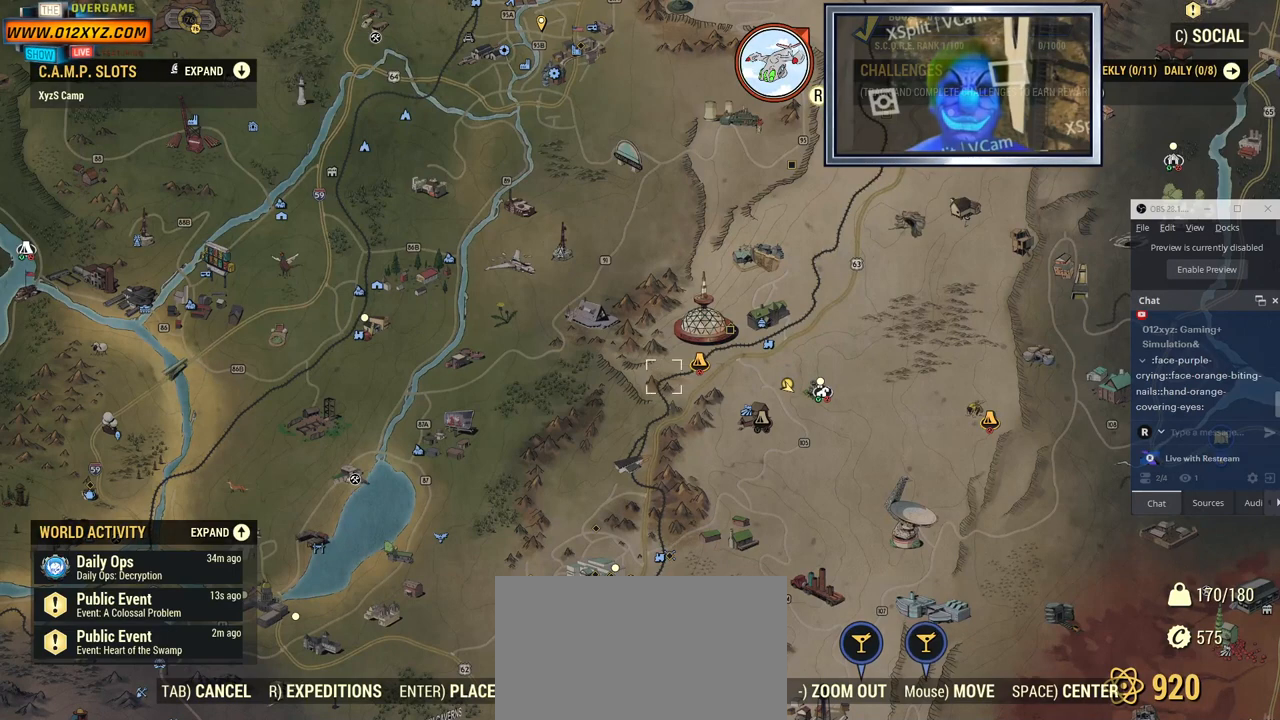
{"keys": [], "mouse": [], "events": []}
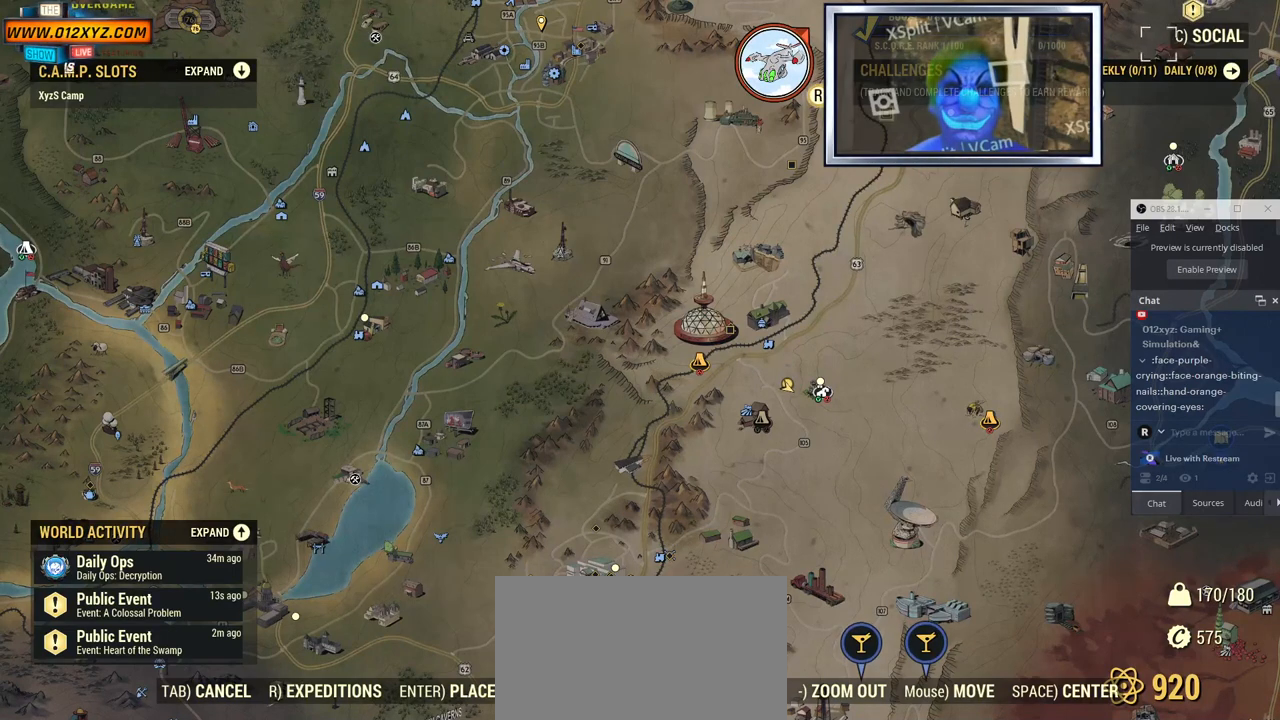
{"keys": [], "mouse": [], "events": []}
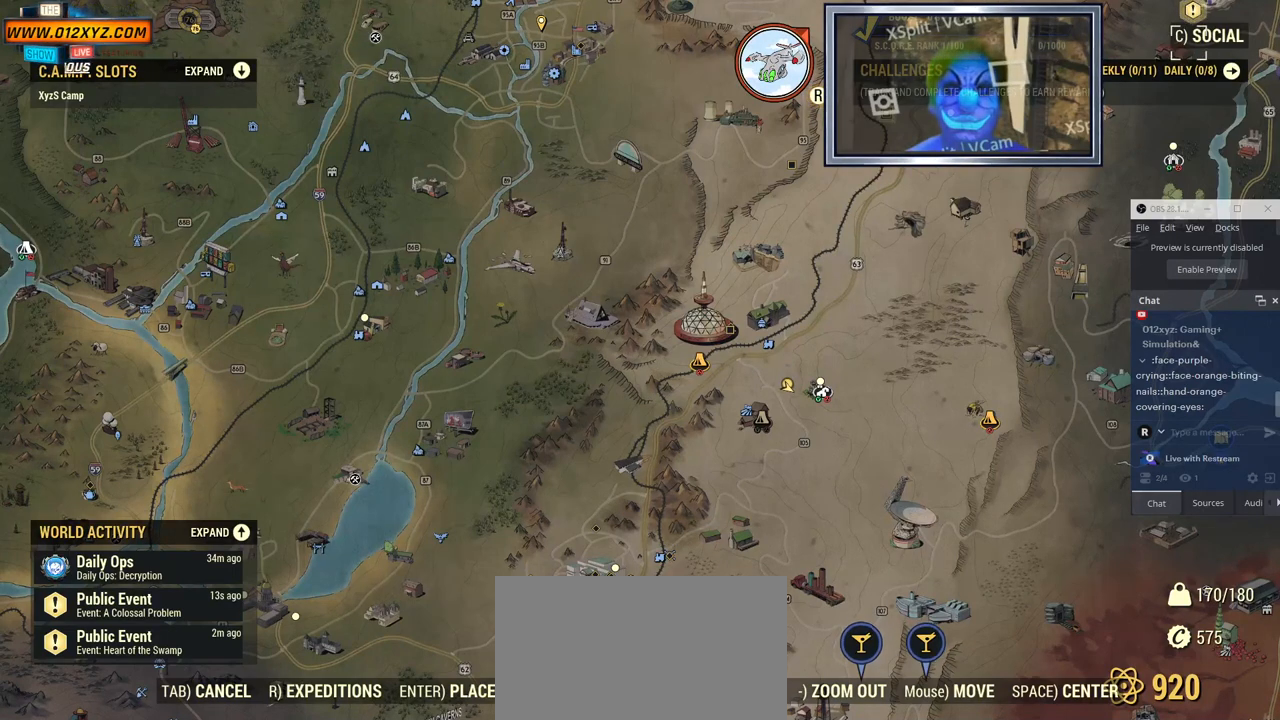
{"keys": [], "mouse": [], "events": []}
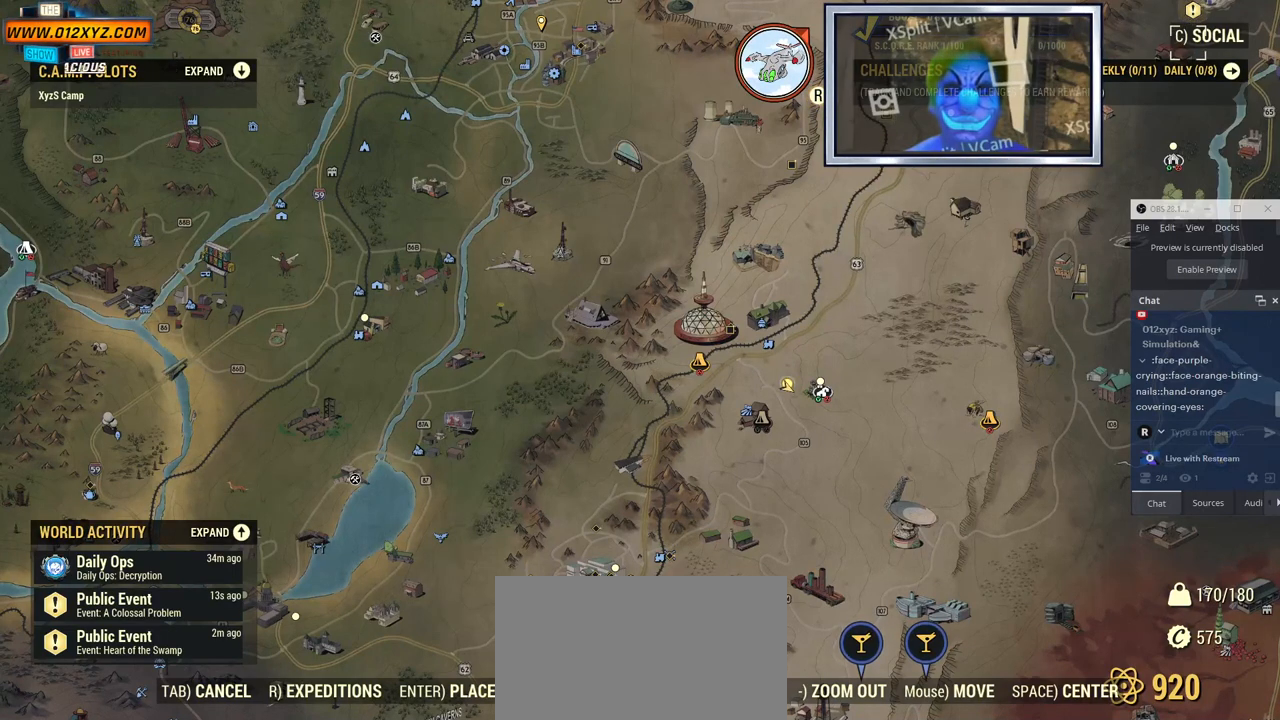
{"keys": [], "mouse": [], "events": [[67, "c", "down"], [167, "c", "up"]]}